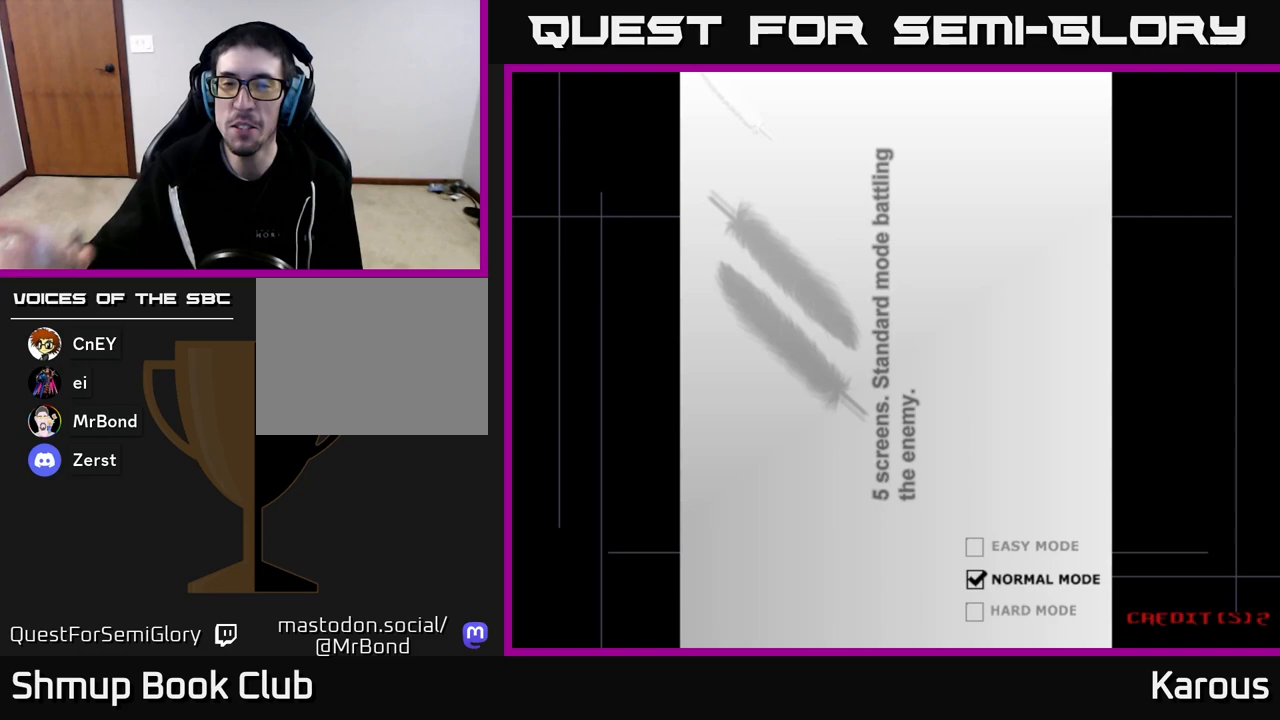
Gameplay with a controller (Xbox layout); each line is a JSON object with the inputs held at the frame after it. "events" lists button and stick changes between this image and that frame as [ms after this image, input, new state], when the widget could be followed in between.
{"buttons": [], "left_stick": "center", "right_stick": "center", "events": []}
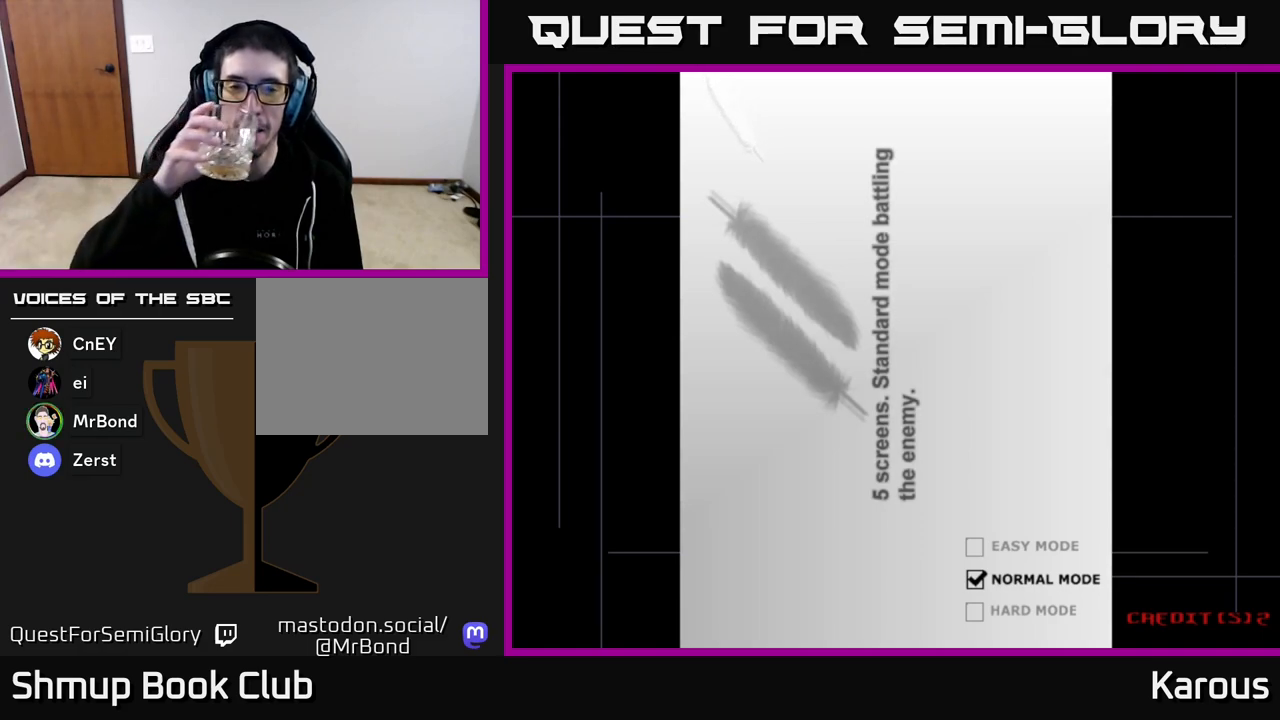
{"buttons": [], "left_stick": "center", "right_stick": "center", "events": []}
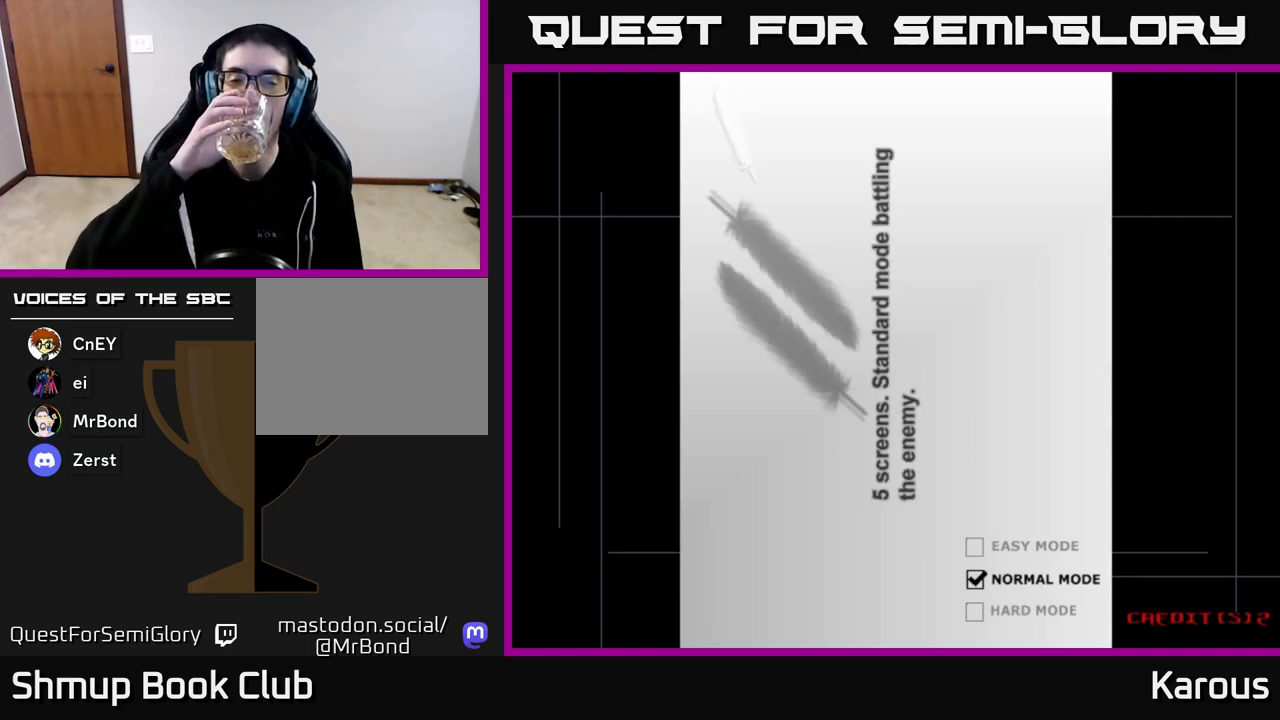
{"buttons": [], "left_stick": "center", "right_stick": "center", "events": []}
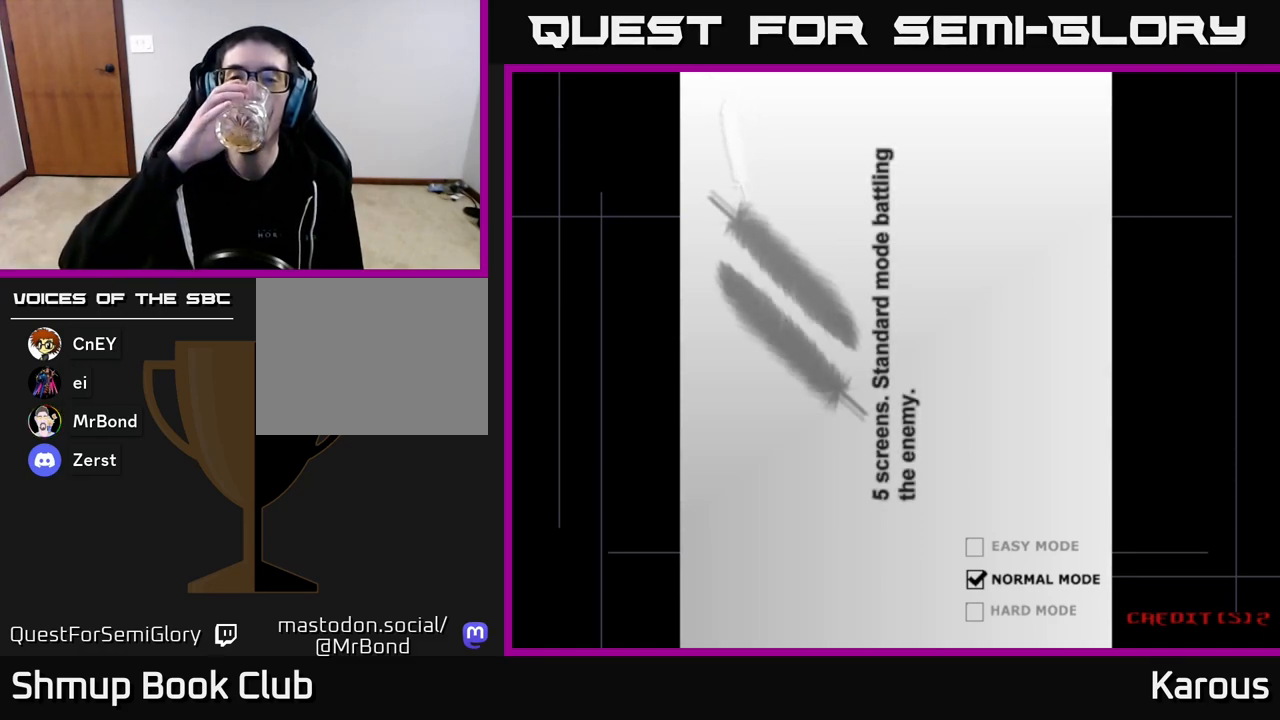
{"buttons": [], "left_stick": "center", "right_stick": "center", "events": []}
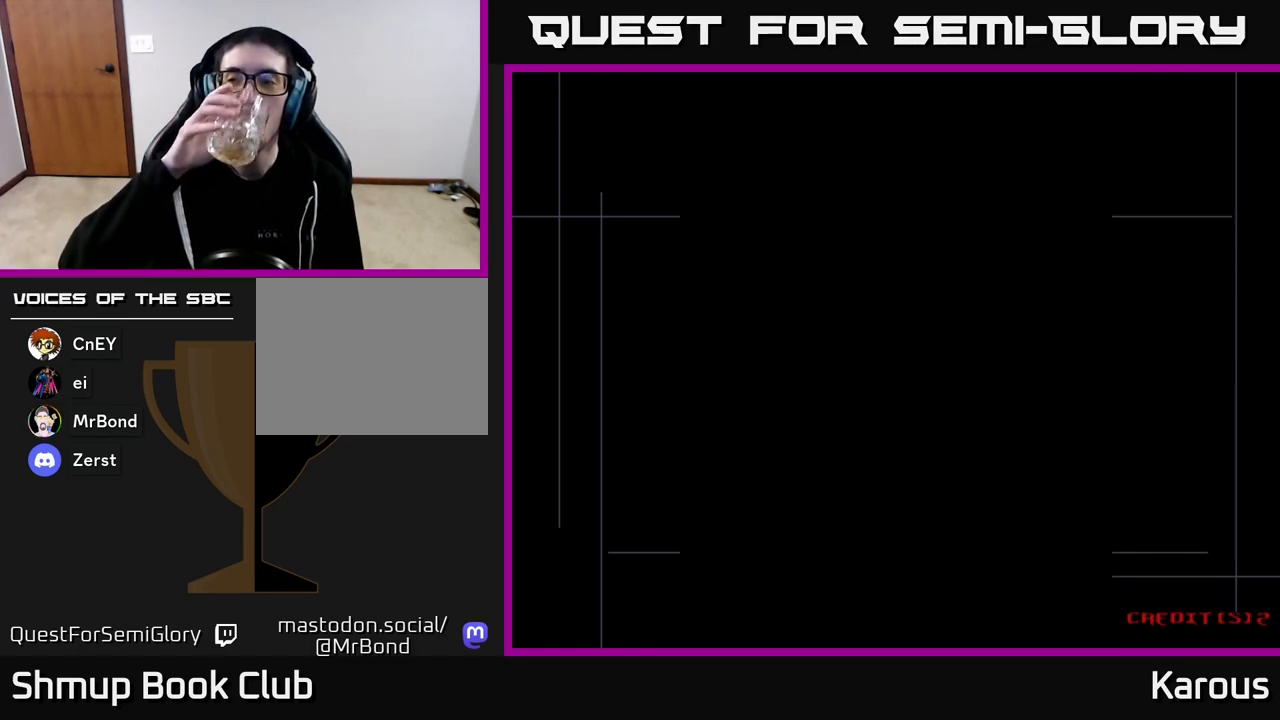
{"buttons": [], "left_stick": "center", "right_stick": "center", "events": []}
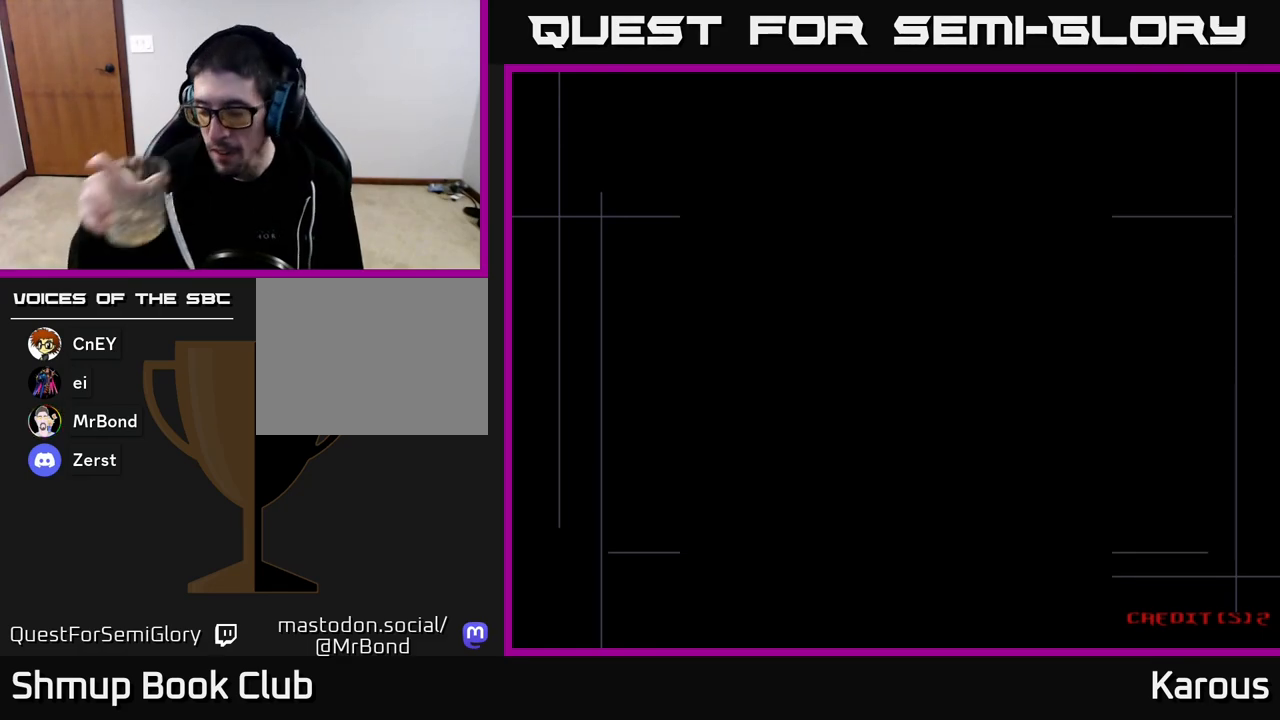
{"buttons": [], "left_stick": "center", "right_stick": "center", "events": []}
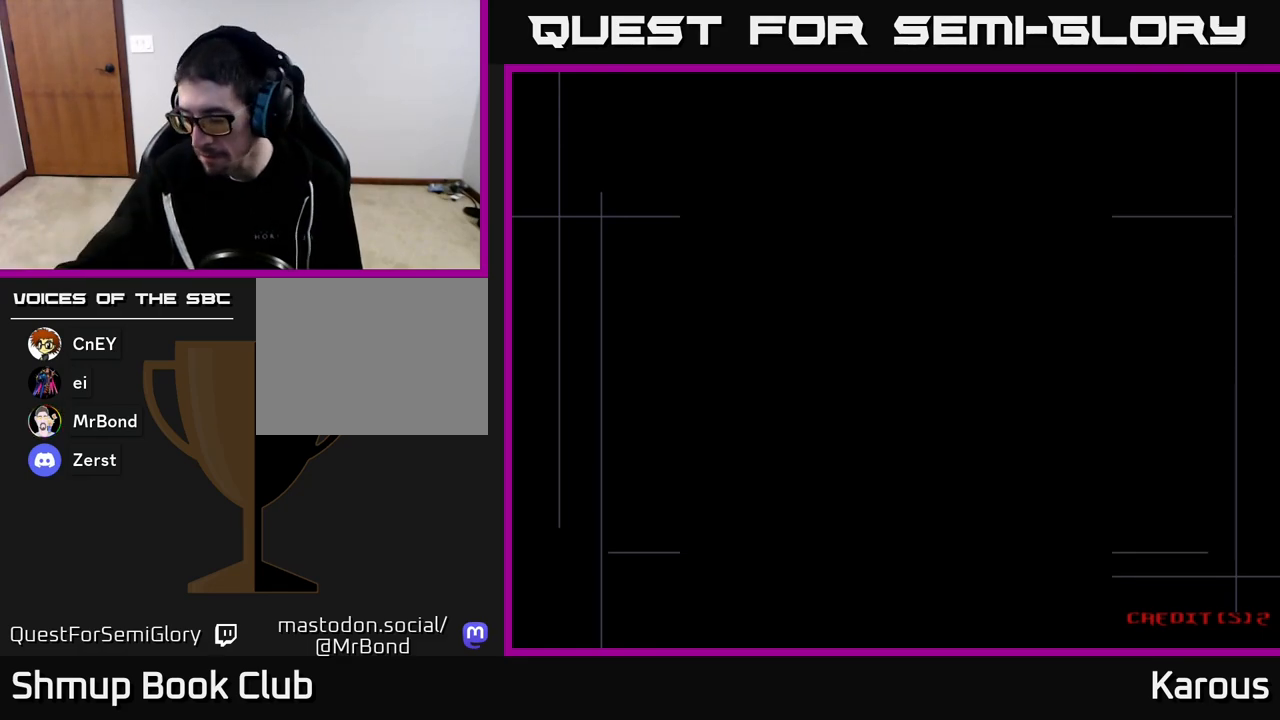
{"buttons": [], "left_stick": "center", "right_stick": "center", "events": []}
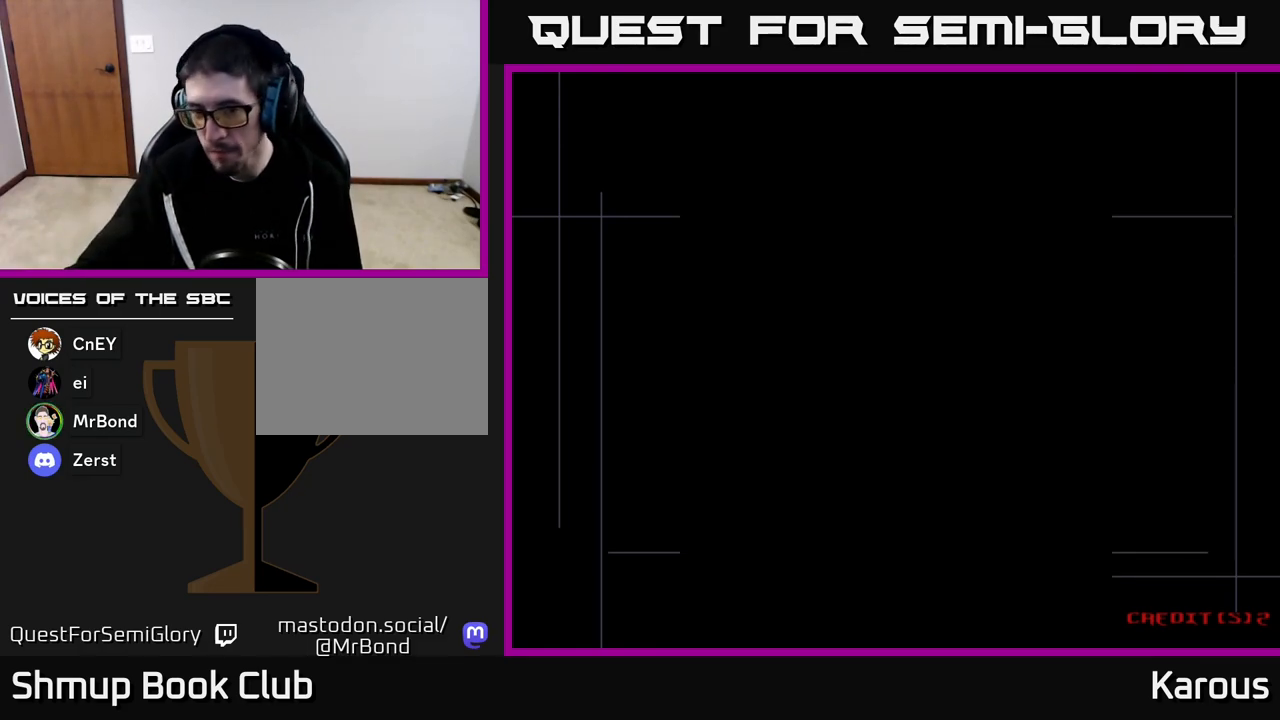
{"buttons": [], "left_stick": "center", "right_stick": "center", "events": []}
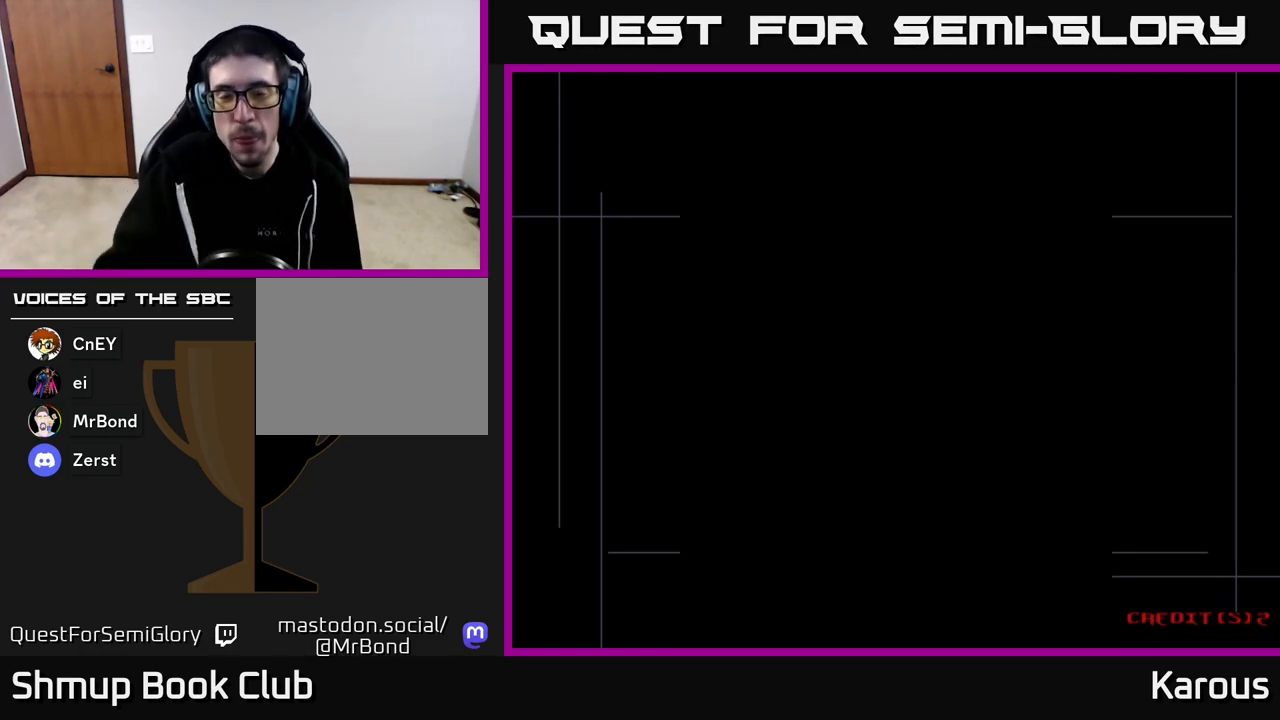
{"buttons": [], "left_stick": "center", "right_stick": "center", "events": [[200, "A", "down"], [333, "A", "up"], [400, "A", "down"], [483, "A", "up"]]}
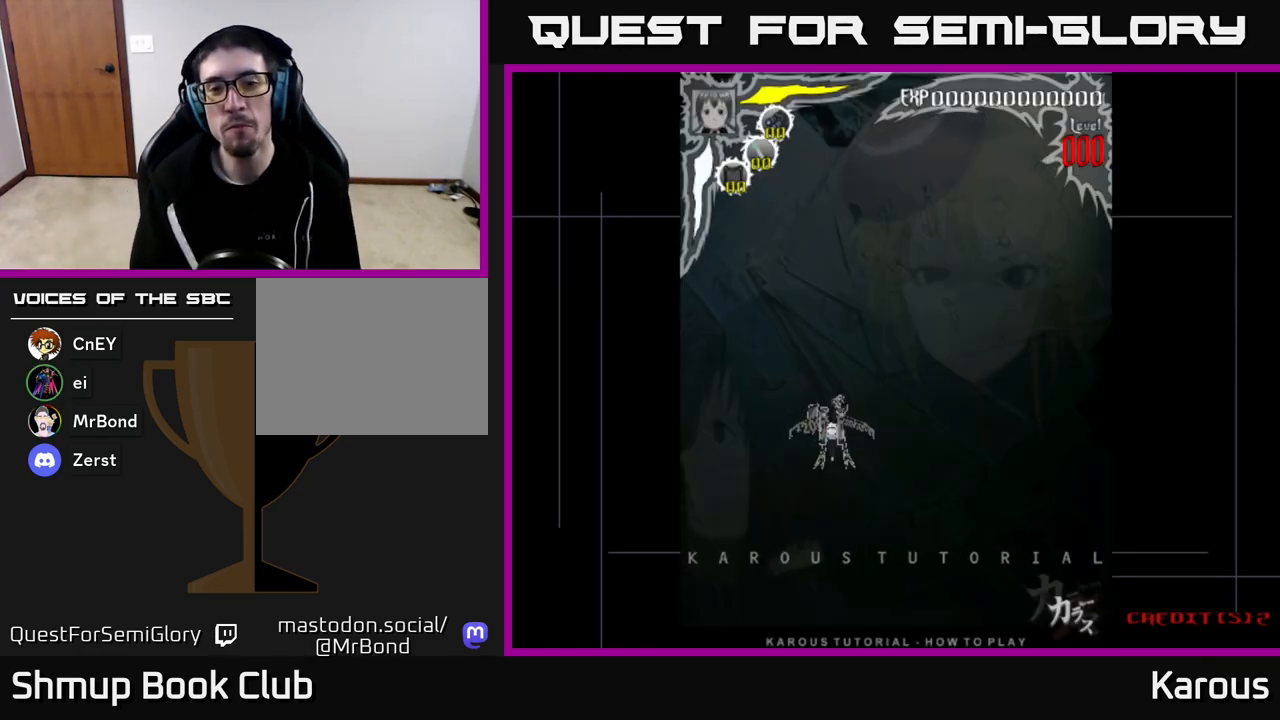
{"buttons": ["A"], "left_stick": "center", "right_stick": "center", "events": [[67, "A", "down"], [150, "A", "up"], [217, "A", "down"], [267, "A", "up"], [350, "A", "down"], [417, "A", "up"], [500, "A", "down"]]}
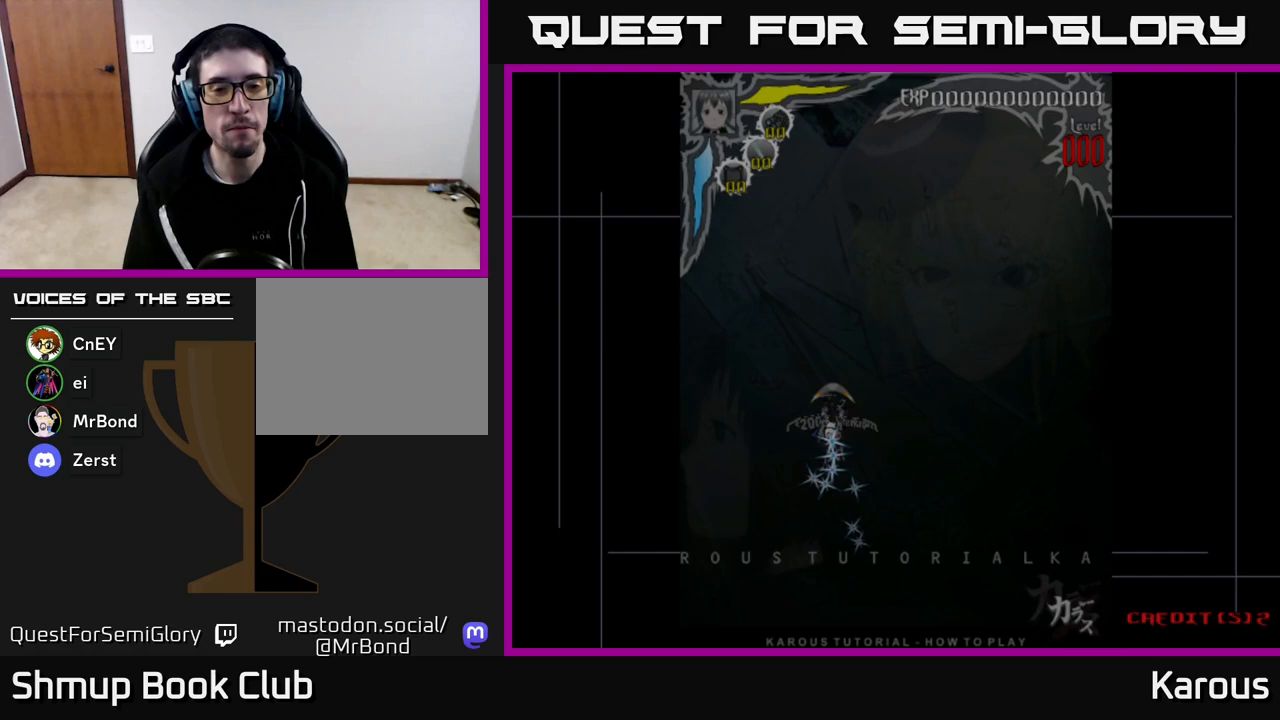
{"buttons": ["A"], "left_stick": "center", "right_stick": "center", "events": [[83, "A", "up"], [167, "A", "down"], [267, "A", "up"], [300, "A", "down"], [417, "A", "up"], [483, "A", "down"]]}
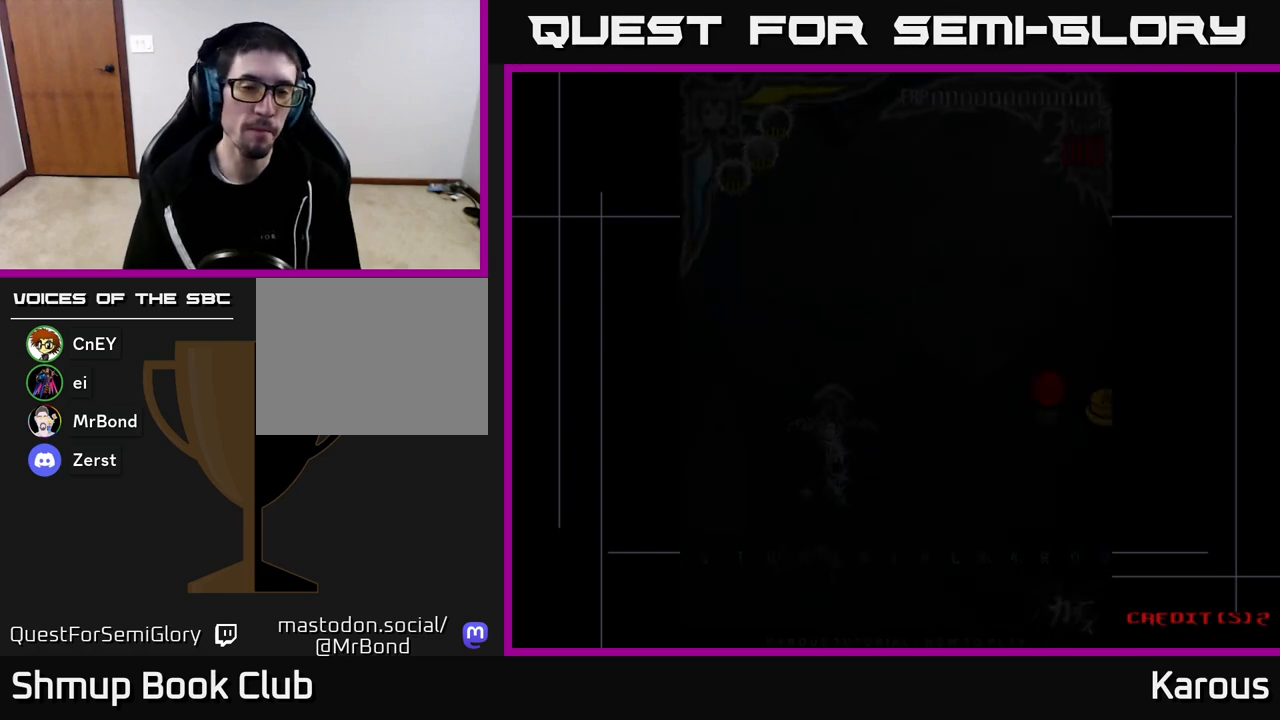
{"buttons": ["A"], "left_stick": "center", "right_stick": "center", "events": [[83, "A", "up"], [150, "A", "down"], [233, "A", "up"], [333, "A", "down"], [400, "A", "up"], [500, "A", "down"]]}
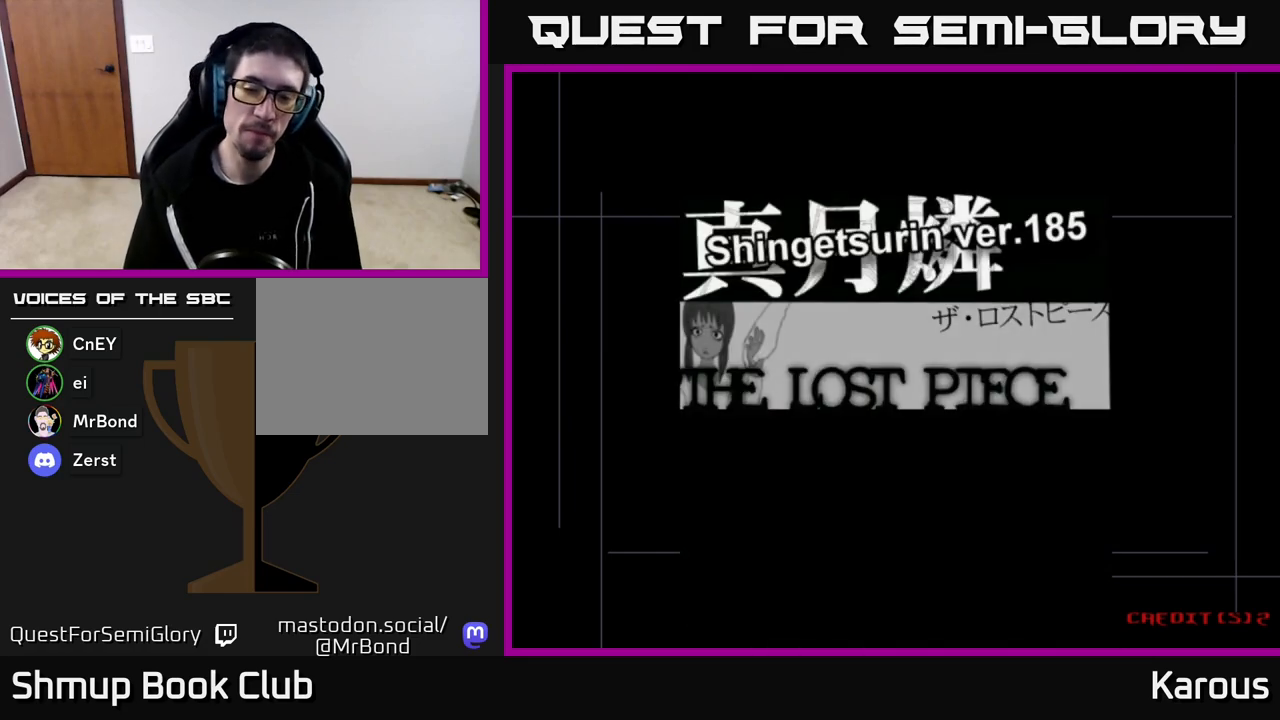
{"buttons": [], "left_stick": "center", "right_stick": "center", "events": [[83, "A", "up"], [183, "A", "down"], [300, "A", "up"], [383, "A", "down"], [483, "A", "up"]]}
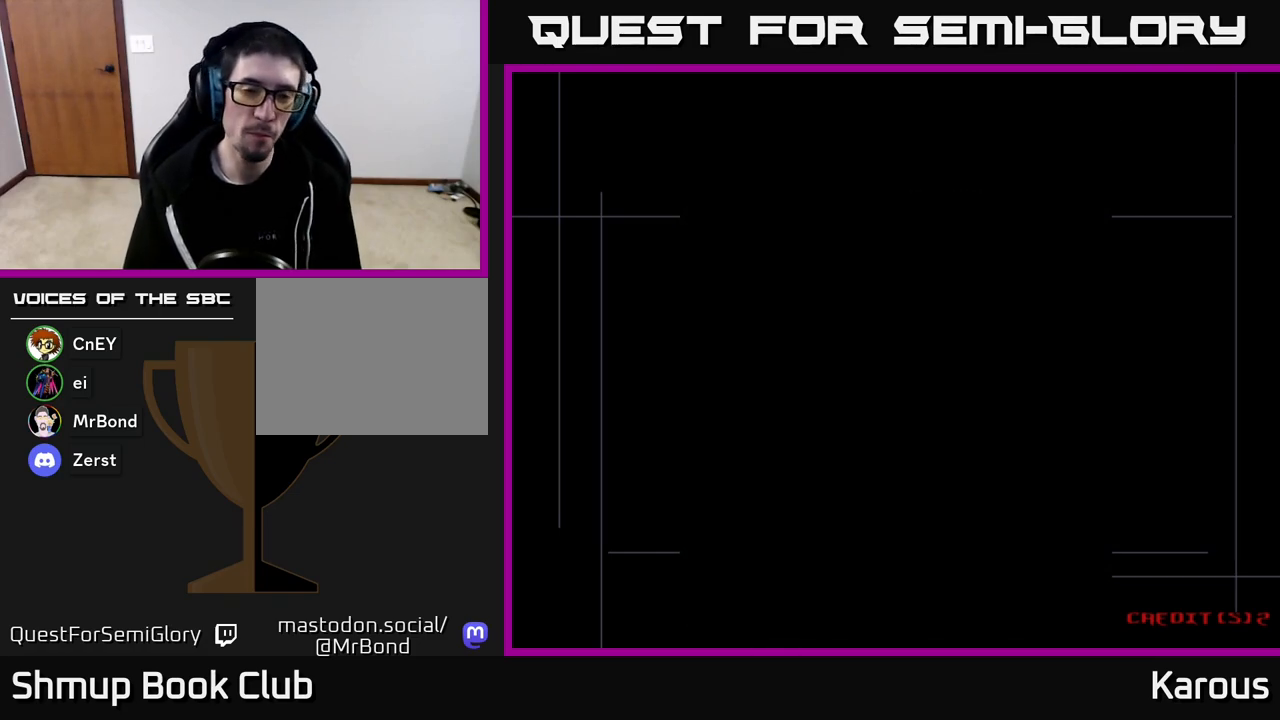
{"buttons": [], "left_stick": "center", "right_stick": "center", "events": [[100, "A", "down"], [217, "A", "up"], [350, "A", "down"], [483, "A", "up"]]}
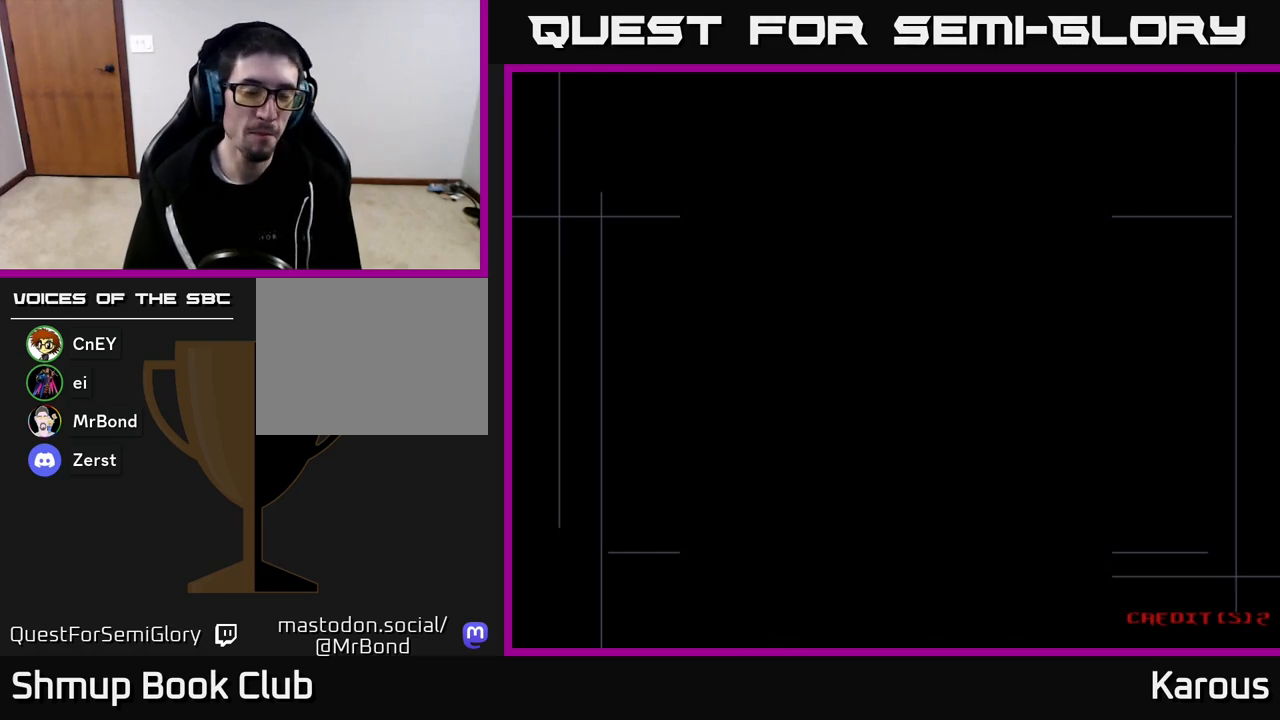
{"buttons": ["A"], "left_stick": "center", "right_stick": "center", "events": [[67, "A", "down"], [200, "A", "up"], [333, "A", "down"]]}
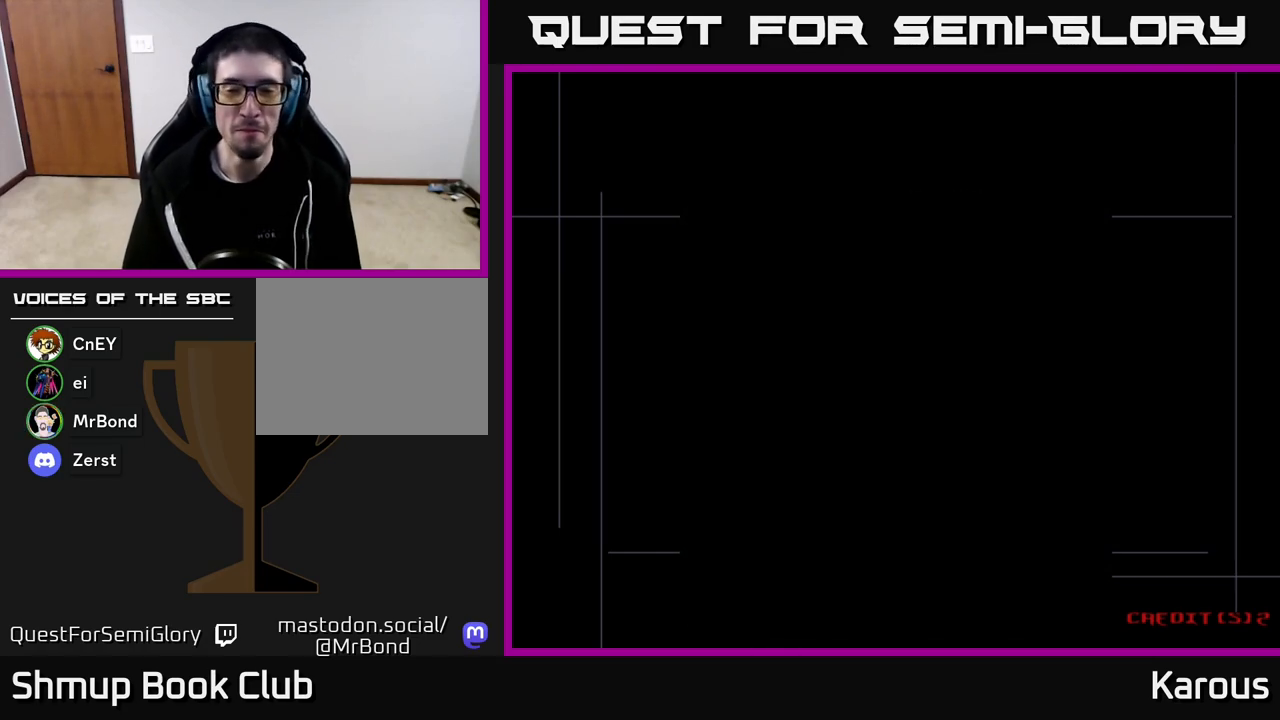
{"buttons": [], "left_stick": "center", "right_stick": "center", "events": [[17, "A", "up"]]}
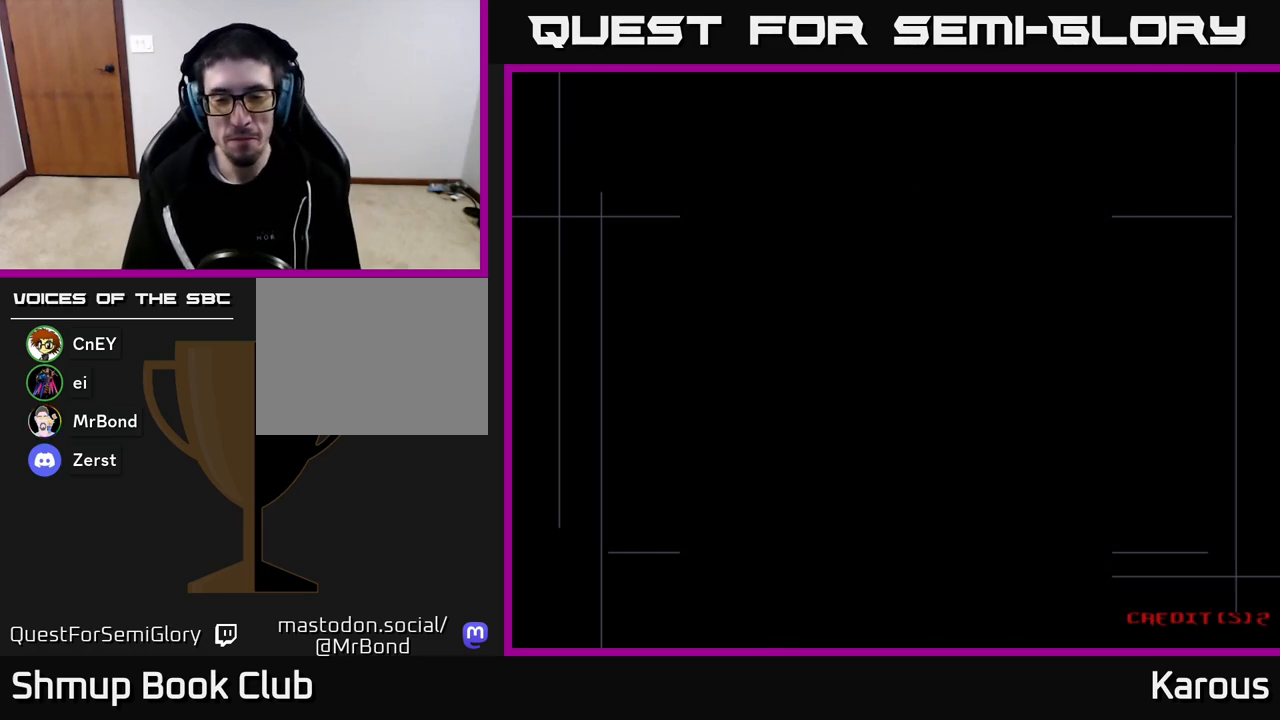
{"buttons": [], "left_stick": "center", "right_stick": "center", "events": []}
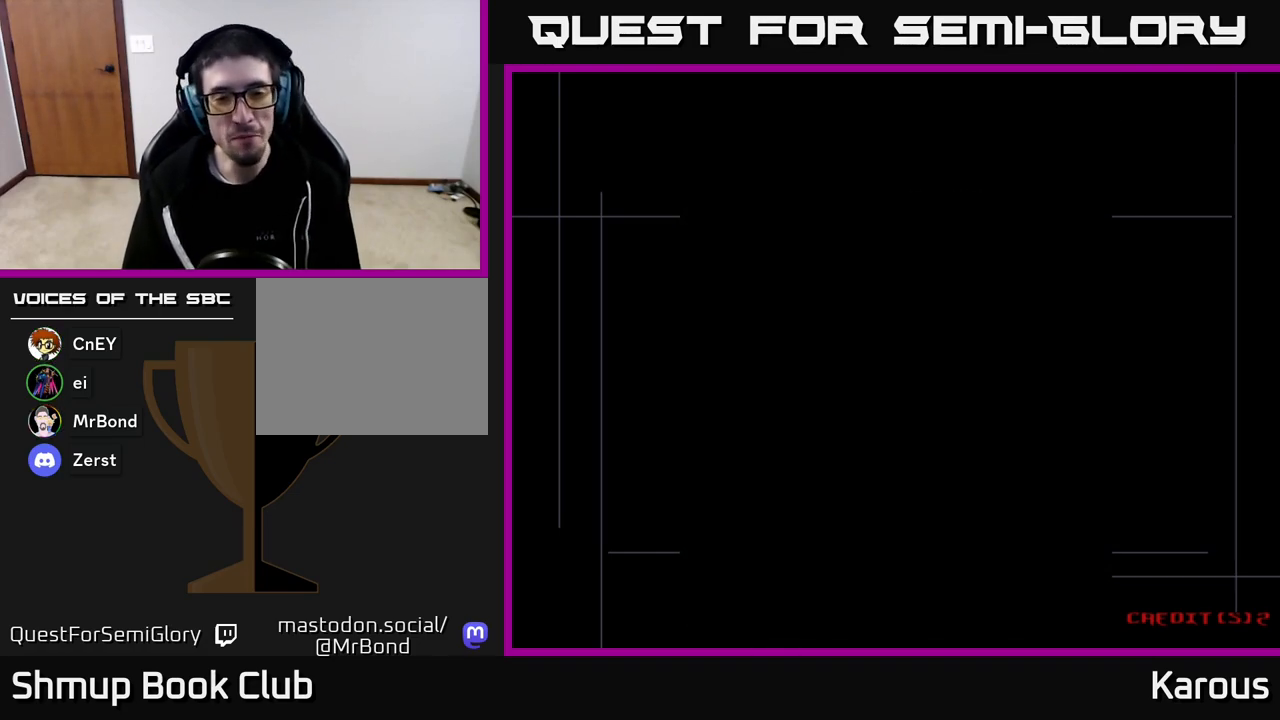
{"buttons": [], "left_stick": "center", "right_stick": "center", "events": []}
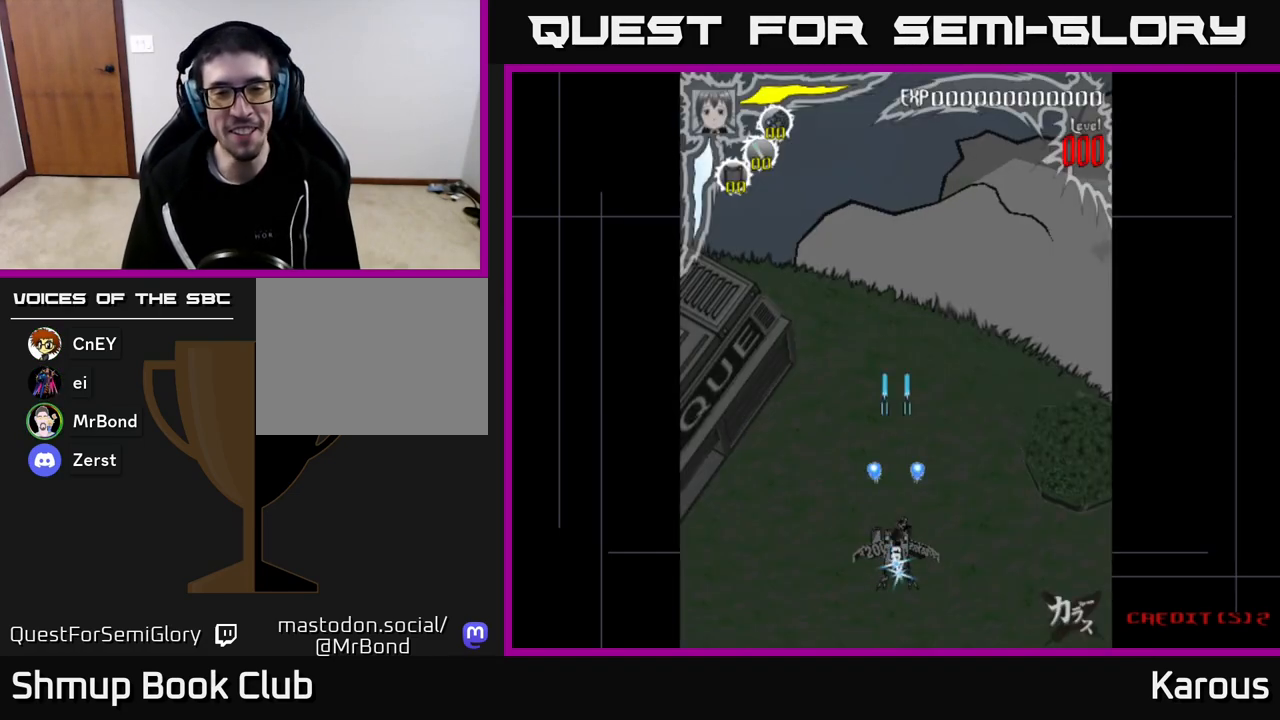
{"buttons": ["A", "DPAD_UP", "DPAD_LEFT"], "left_stick": "center", "right_stick": "center", "events": [[417, "DPAD_LEFT", "down"], [483, "DPAD_UP", "down"], [500, "A", "down"]]}
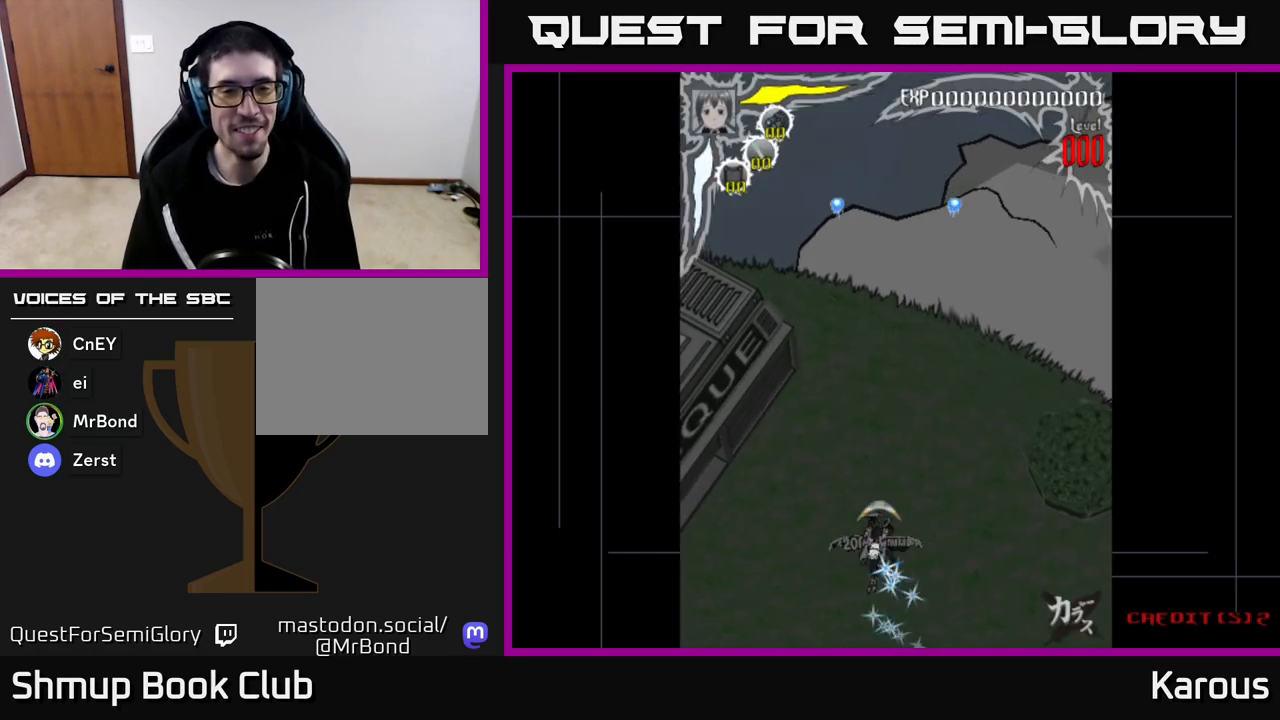
{"buttons": ["A", "DPAD_UP"], "left_stick": "center", "right_stick": "center", "events": [[33, "DPAD_LEFT", "up"]]}
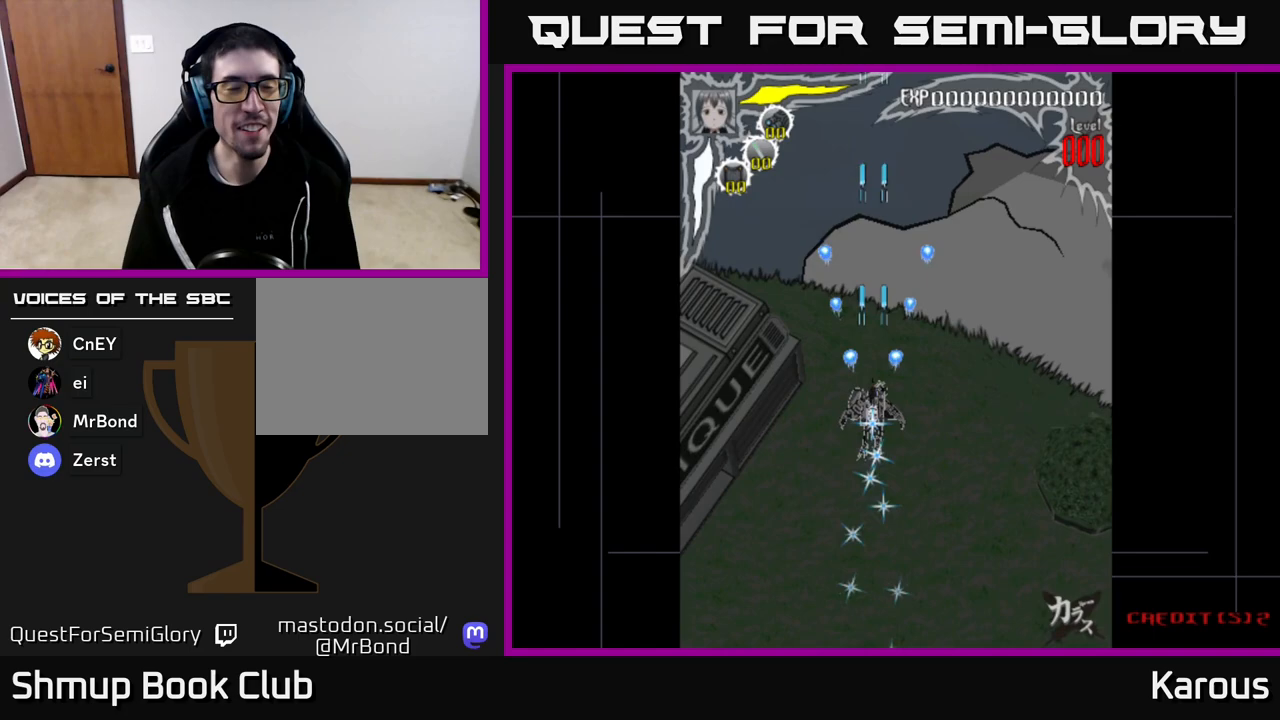
{"buttons": [], "left_stick": "center", "right_stick": "center", "events": [[300, "DPAD_UP", "up"], [317, "A", "up"]]}
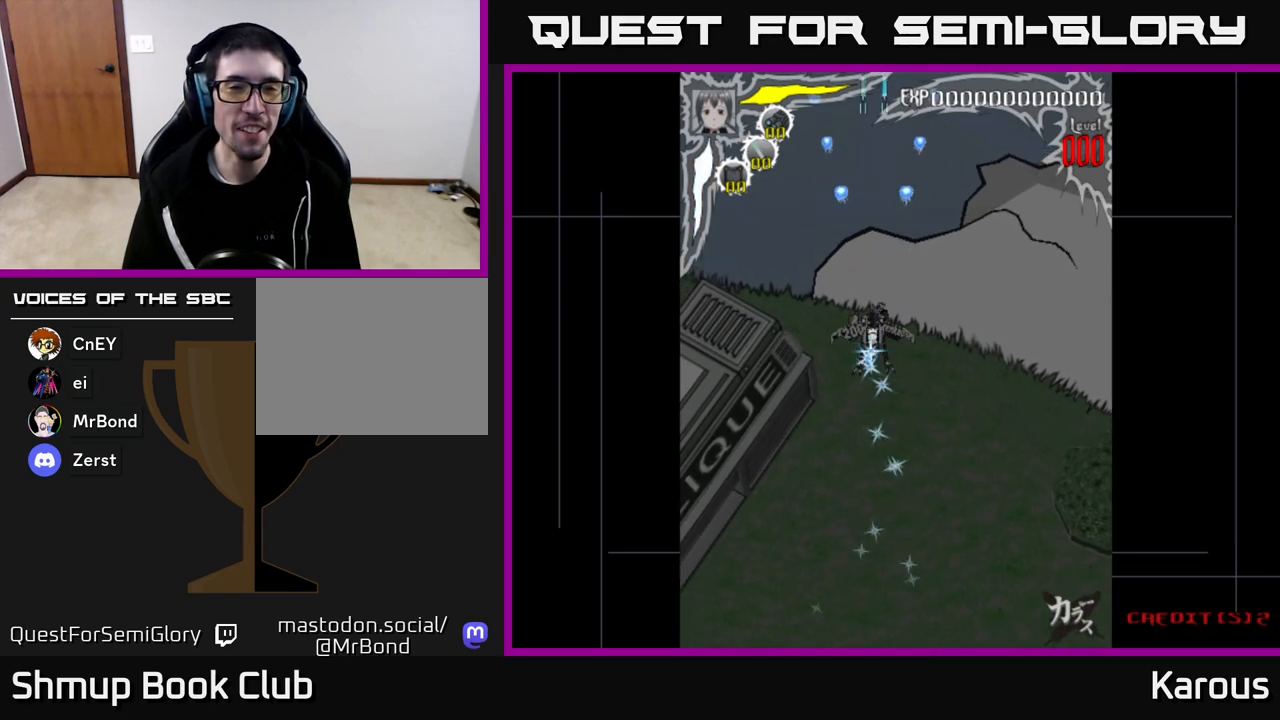
{"buttons": ["DPAD_UP"], "left_stick": "center", "right_stick": "center", "events": [[167, "DPAD_UP", "down"]]}
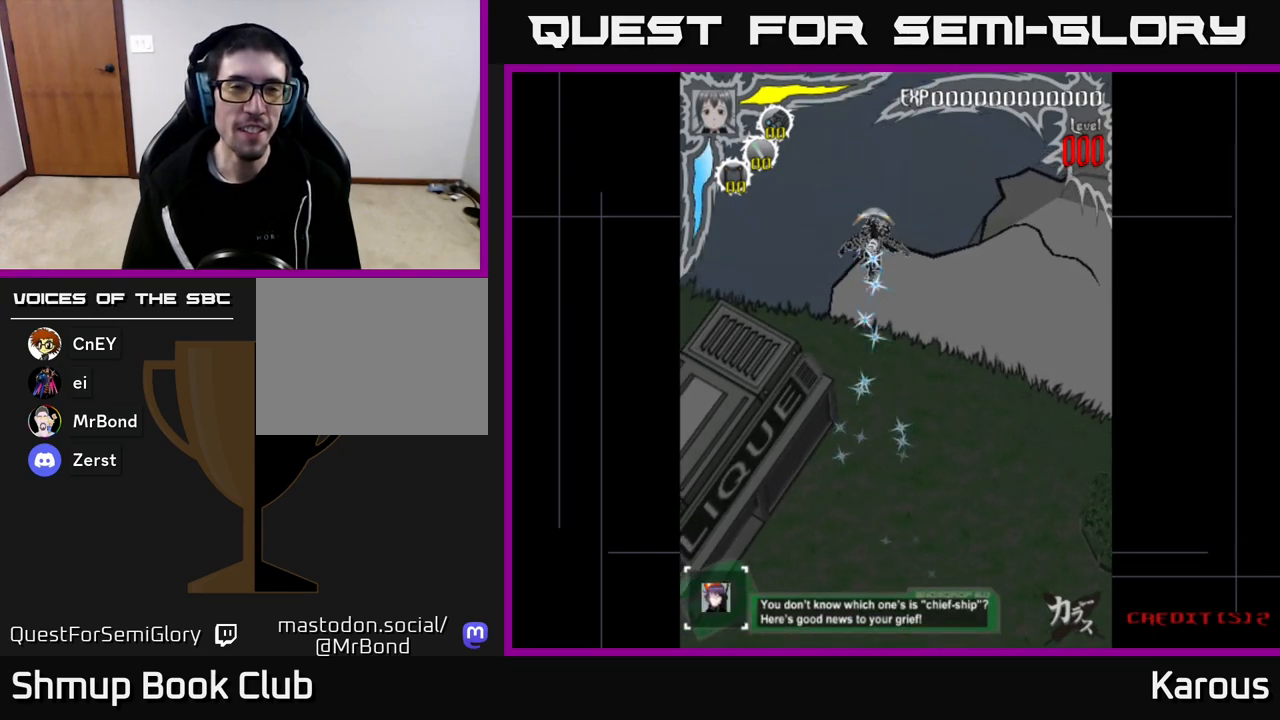
{"buttons": [], "left_stick": "center", "right_stick": "center", "events": [[50, "DPAD_LEFT", "down"], [217, "DPAD_UP", "up"], [233, "DPAD_LEFT", "up"]]}
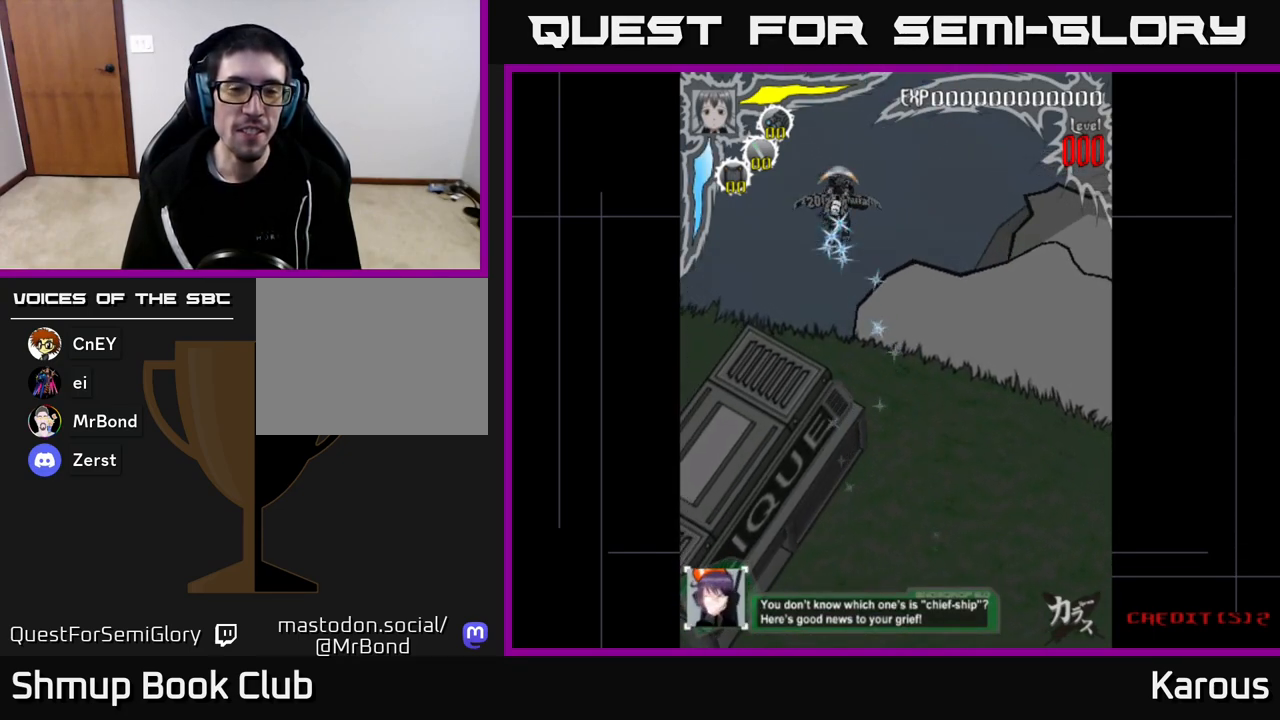
{"buttons": [], "left_stick": "center", "right_stick": "center", "events": [[233, "DPAD_LEFT", "down"], [333, "DPAD_LEFT", "up"]]}
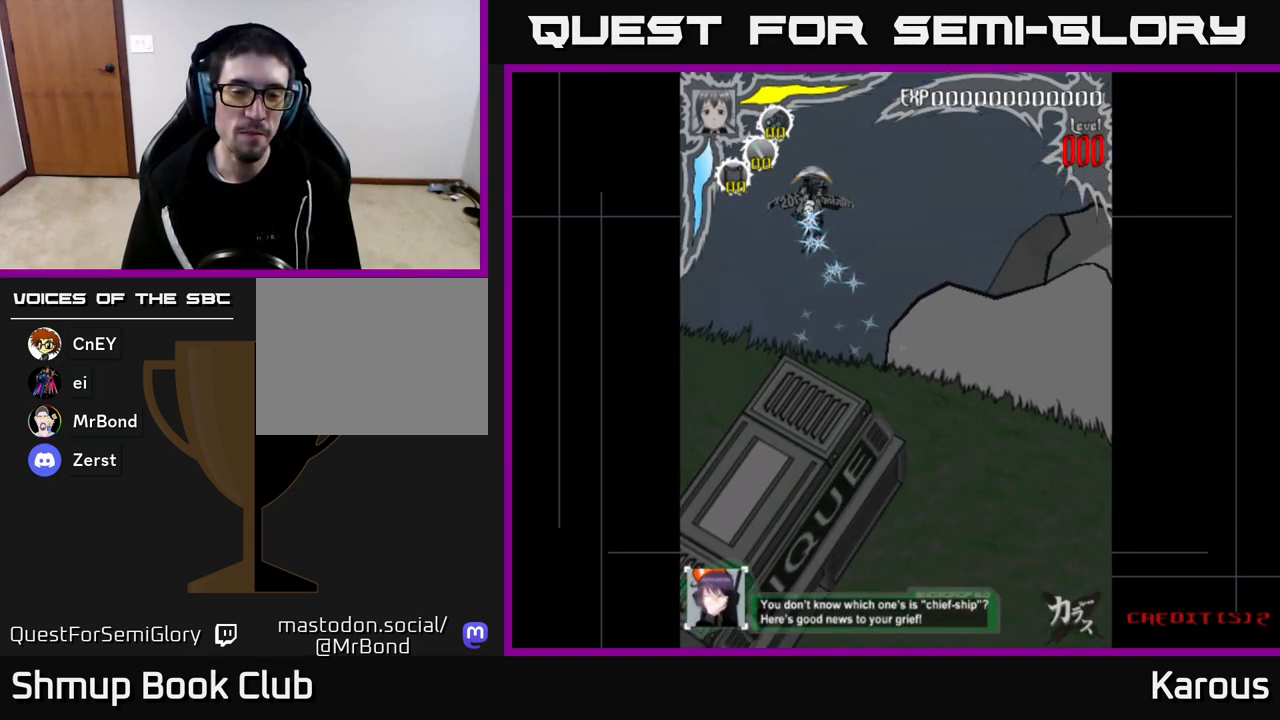
{"buttons": [], "left_stick": "center", "right_stick": "center", "events": []}
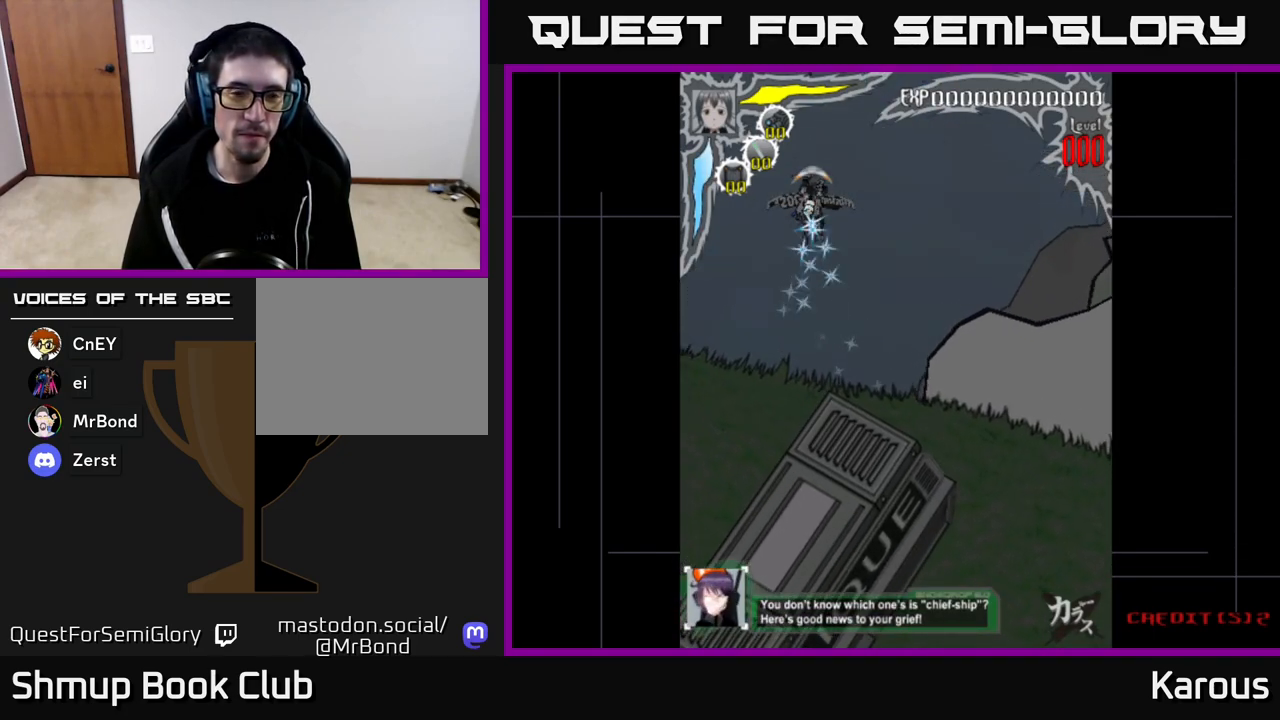
{"buttons": [], "left_stick": "center", "right_stick": "center", "events": []}
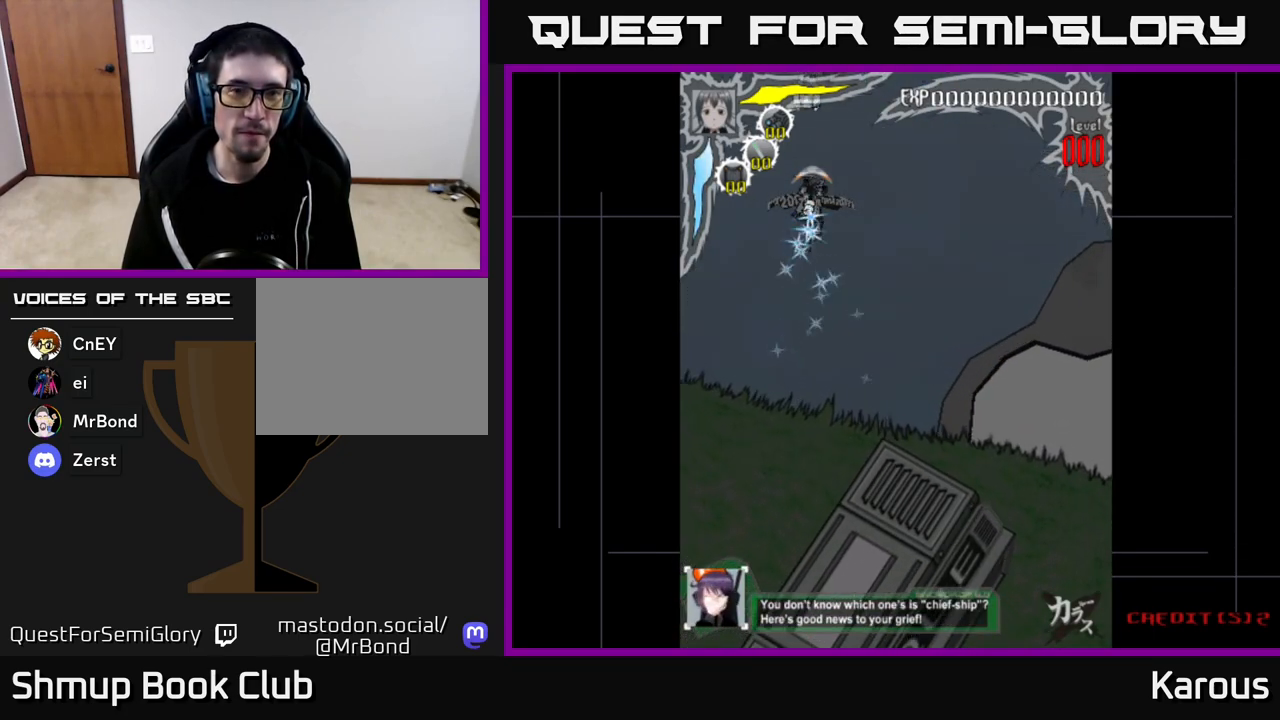
{"buttons": [], "left_stick": "center", "right_stick": "center", "events": [[100, "DPAD_LEFT", "down"], [150, "DPAD_LEFT", "up"]]}
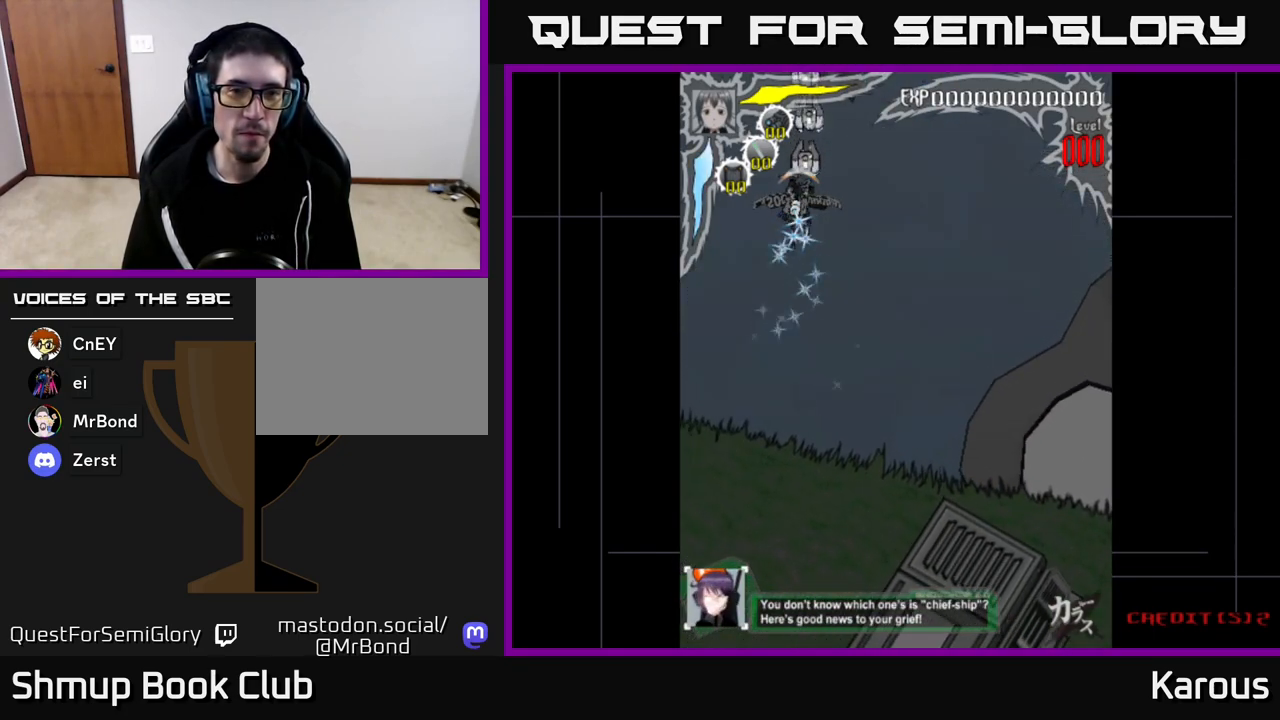
{"buttons": [], "left_stick": "center", "right_stick": "center", "events": [[300, "DPAD_RIGHT", "down"], [333, "DPAD_RIGHT", "up"]]}
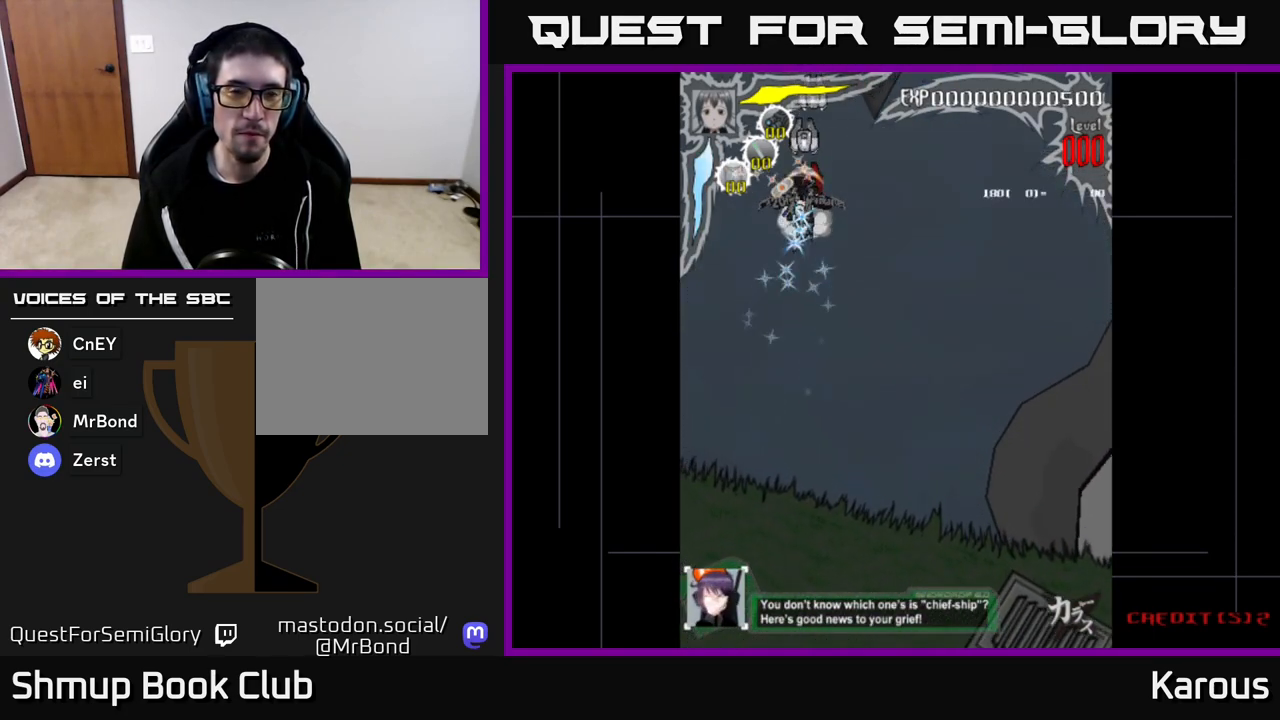
{"buttons": [], "left_stick": "center", "right_stick": "center", "events": [[283, "DPAD_DOWN", "down"], [300, "DPAD_DOWN", "up"]]}
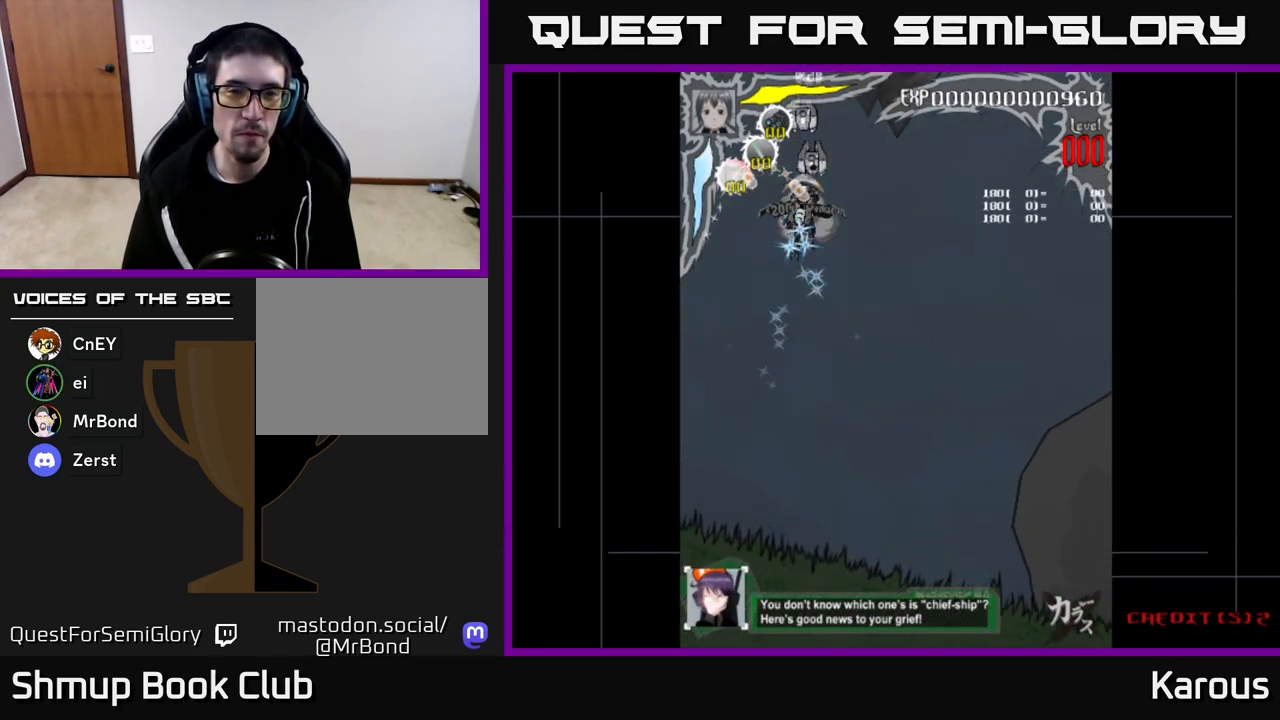
{"buttons": [], "left_stick": "center", "right_stick": "center", "events": [[100, "DPAD_DOWN", "down"], [150, "DPAD_DOWN", "up"], [433, "DPAD_DOWN", "down"], [450, "DPAD_DOWN", "up"]]}